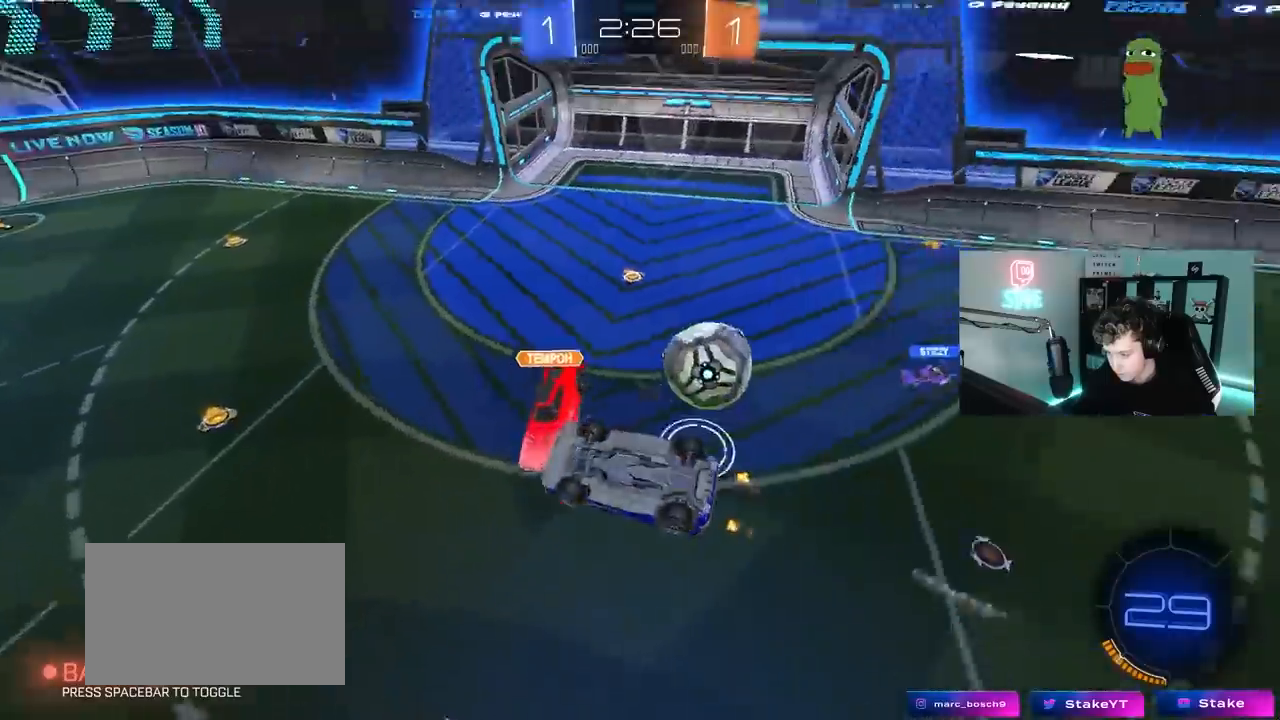
Gameplay with keyboard and mouse; each line is a JSON object with the keys and mouse buttons held at the frame after it. "events" lists presses ("down") and releases ("up") of "1", "2", "3", "4", "5", "a", "alt", "c", "caps_lock", "ctrl", "d", "e", "f", "g", "q", "r", "s", "shift", "space", "t", "tab", "v", "w", "x", "z", "mouse_left", "mouse_wheel" and "mouse_right" between this image and that frame as [ms after this image, input, new state], when the widget could be followed in between. "mouse_left", "mouse_wheel", "mouse_right" = the "left", "wheel", "right" buttons of the "mouse" list. No other keys are recorded. "wheel" means that the mouse wheel is clicked or scrolled. "mouse_move" is the direction in which the mouse moves at that frame (one of eight, or "still"), when it could be read.
{"keys": [], "mouse": [], "mouse_move": "still", "events": [[117, "w", "down"], [300, "shift", "up"], [350, "a", "up"], [350, "w", "up"]]}
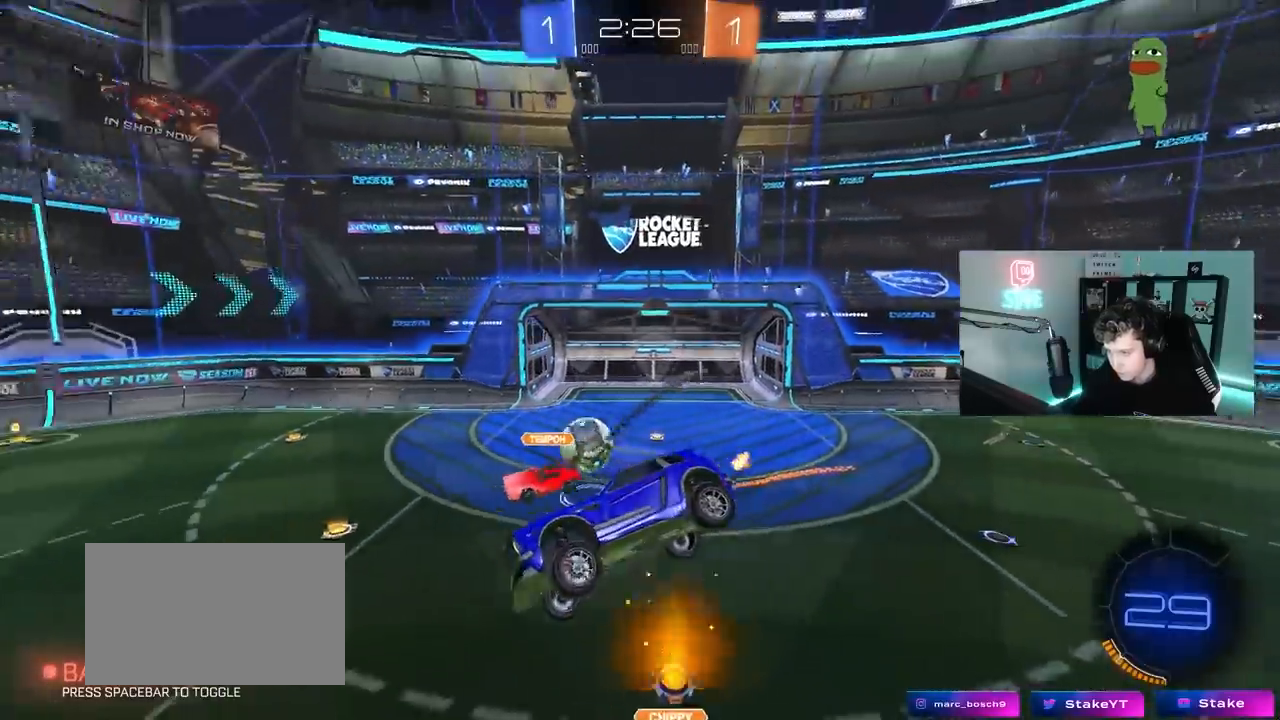
{"keys": [], "mouse": [], "mouse_move": "still", "events": [[133, "a", "down"], [267, "a", "up"], [317, "s", "down"], [367, "a", "down"], [367, "shift", "down"], [417, "s", "up"], [500, "a", "up"], [500, "shift", "up"]]}
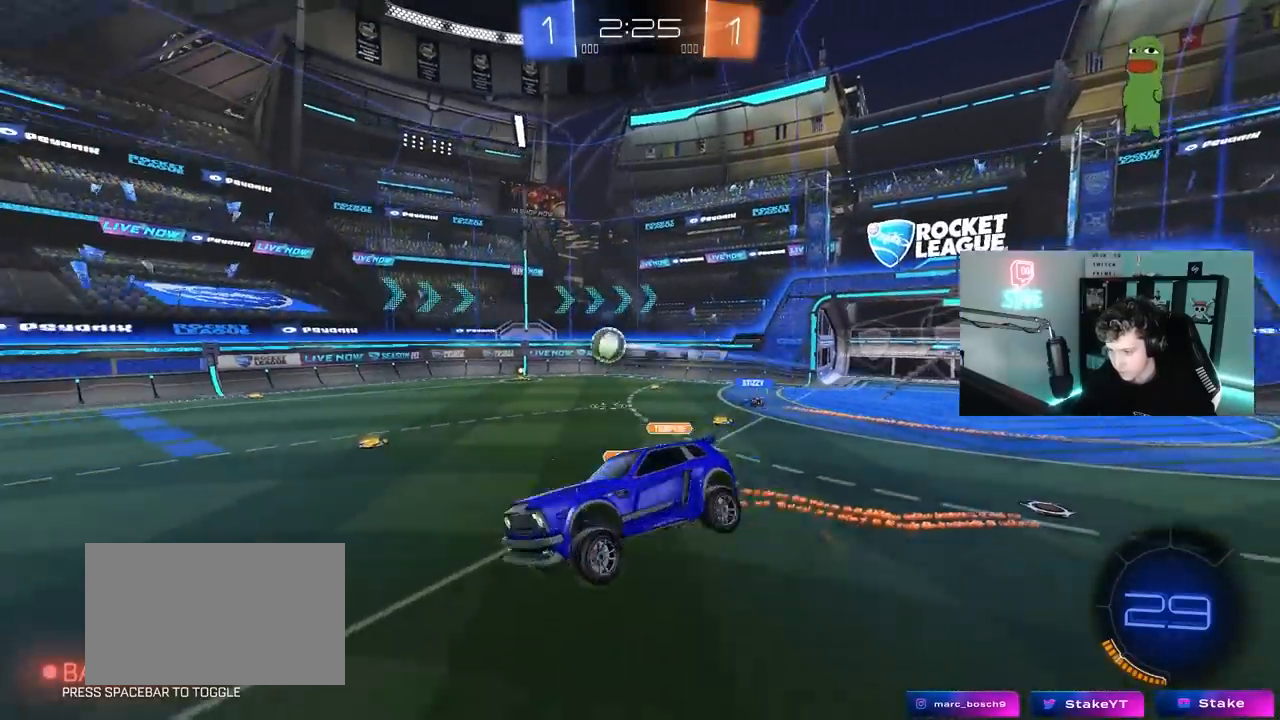
{"keys": ["a", "w"], "mouse": ["left"], "mouse_move": "still", "events": [[283, "a", "down"], [283, "w", "down"], [383, "mouse_left", "down"], [417, "shift", "down"], [467, "shift", "up"]]}
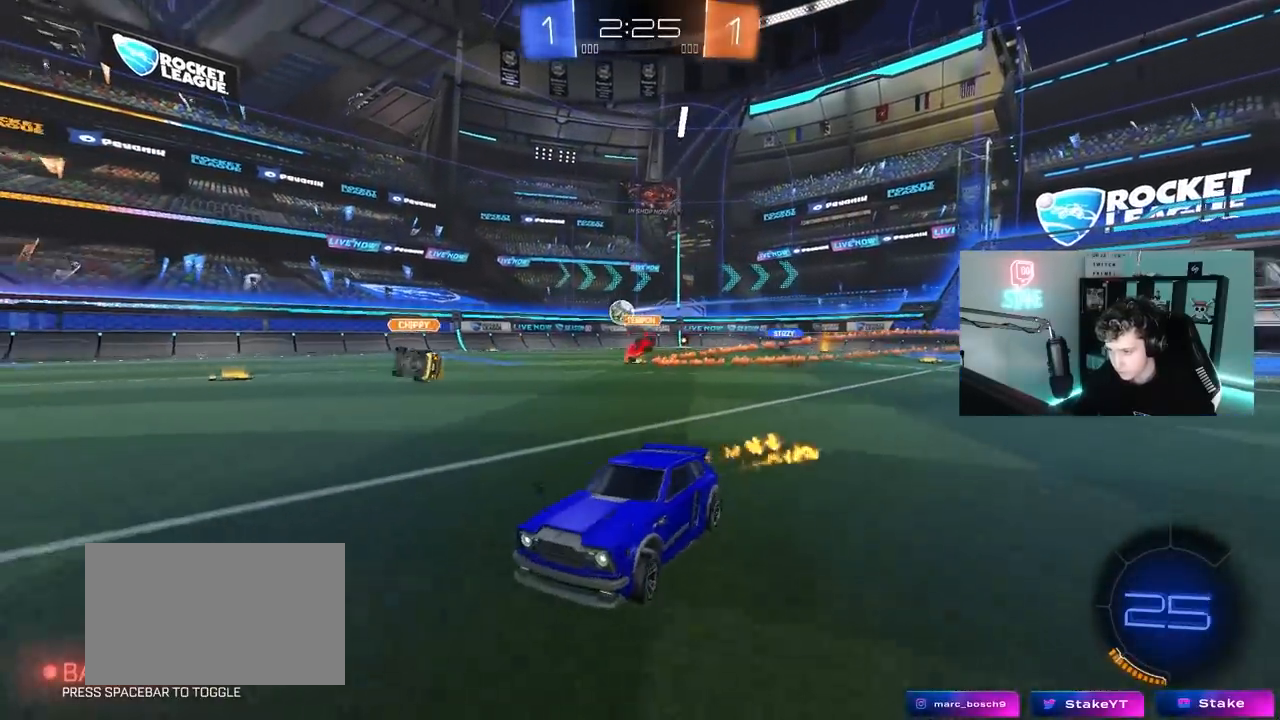
{"keys": ["a", "shift", "w"], "mouse": ["left"], "mouse_move": "still", "events": [[400, "a", "up"], [400, "d", "down"], [400, "mouse_right", "down"], [433, "a", "down"], [433, "d", "up"], [433, "shift", "down"], [483, "mouse_right", "up"]]}
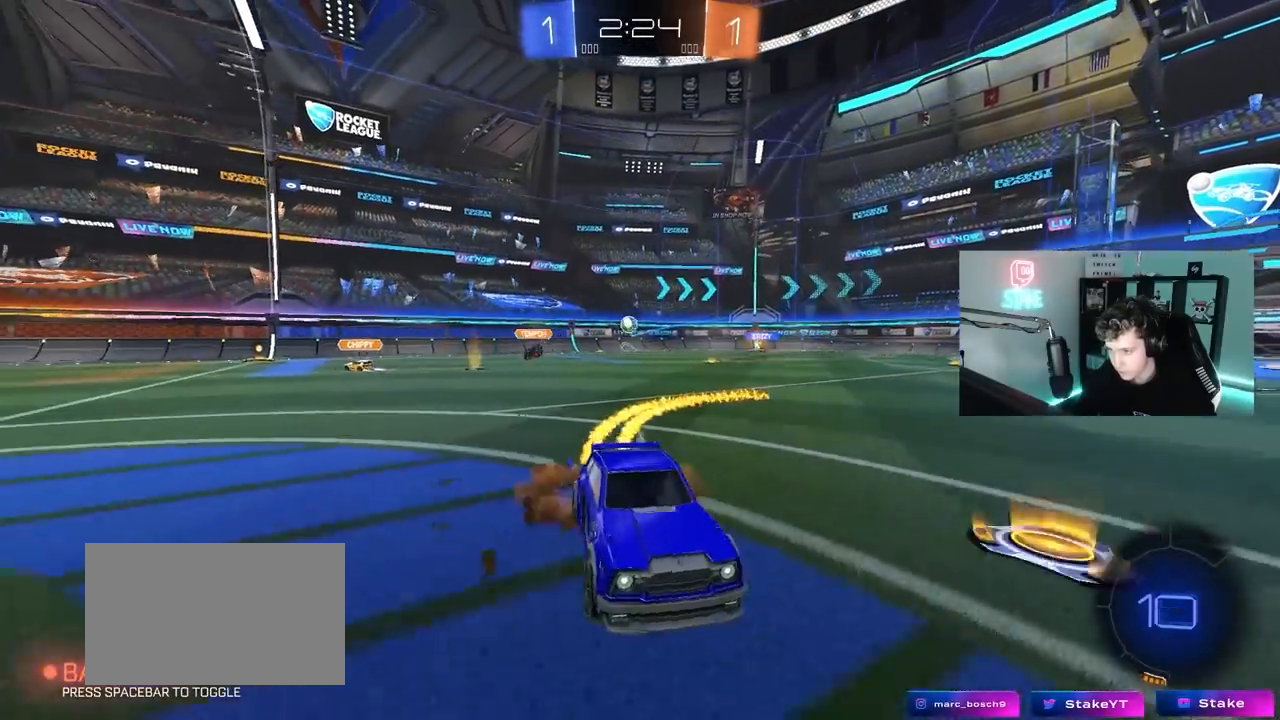
{"keys": ["a", "shift"], "mouse": [], "mouse_move": "still", "events": [[33, "mouse_right", "down"], [83, "s", "down"], [83, "w", "up"], [167, "space", "down"], [217, "mouse_right", "up"], [367, "space", "up"], [400, "mouse_left", "up"], [450, "s", "up"]]}
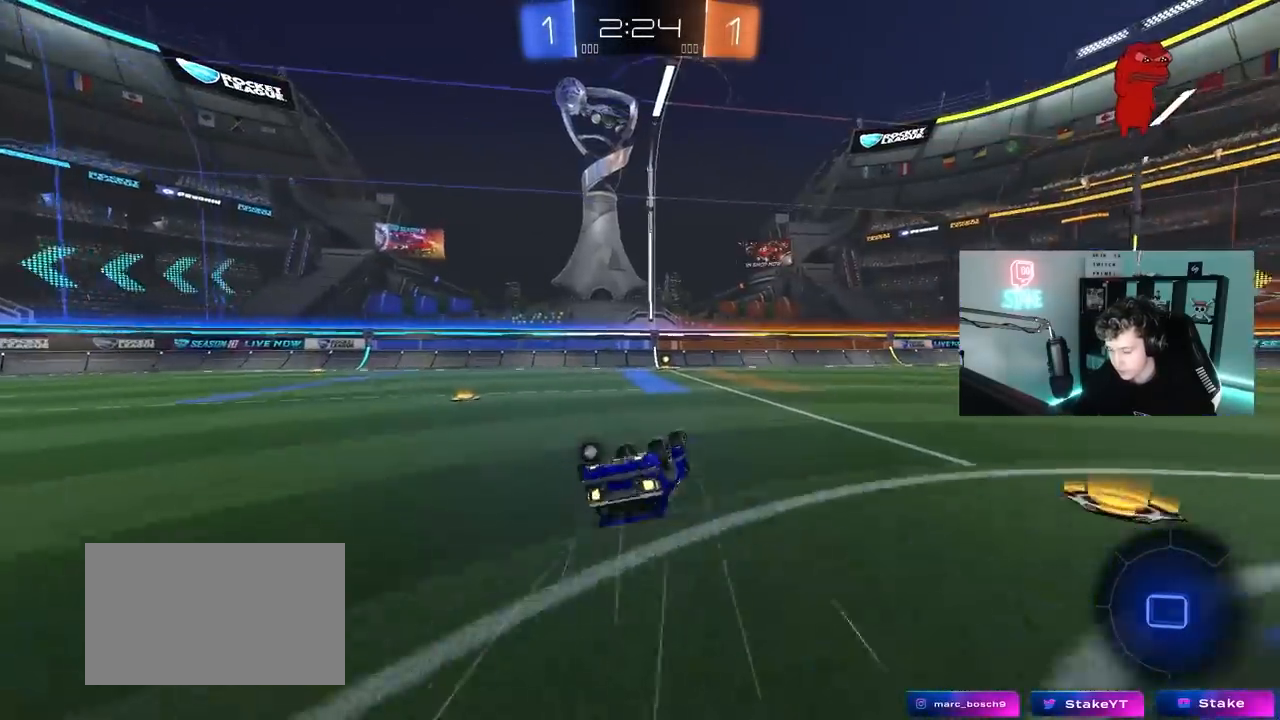
{"keys": ["space"], "mouse": [], "mouse_move": "still", "events": [[50, "s", "down"], [283, "shift", "up"], [333, "a", "up"], [333, "s", "up"], [333, "space", "down"]]}
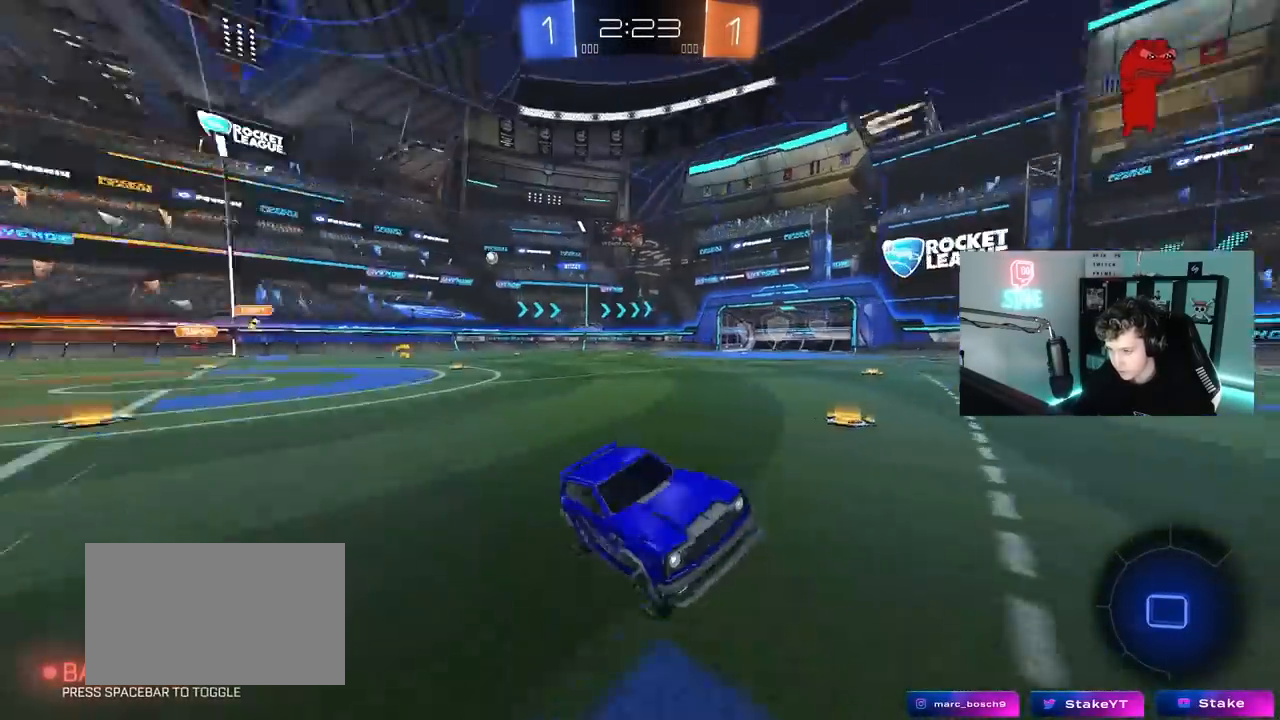
{"keys": ["d", "w"], "mouse": [], "mouse_move": "still", "events": [[17, "space", "up"], [67, "a", "down"], [117, "w", "down"], [200, "a", "up"], [250, "d", "down"], [300, "shift", "down"], [483, "shift", "up"]]}
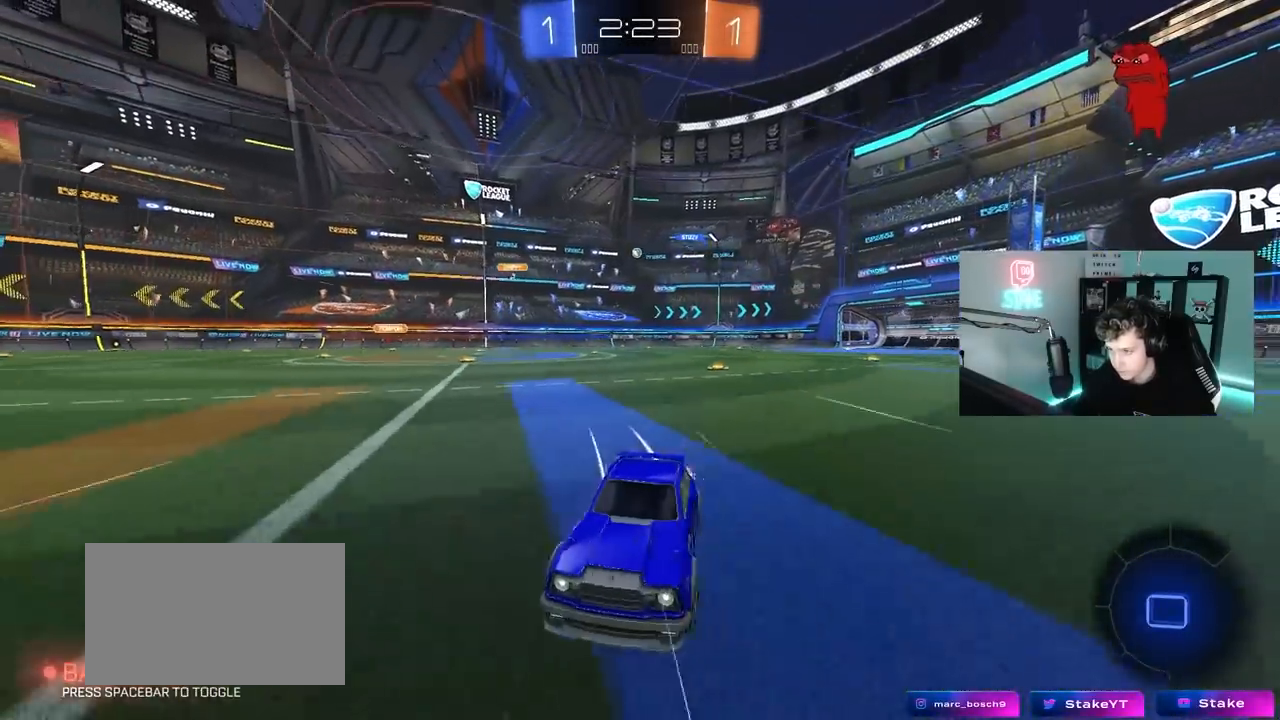
{"keys": ["d", "w"], "mouse": [], "mouse_move": "still", "events": [[367, "shift", "down"], [450, "shift", "up"]]}
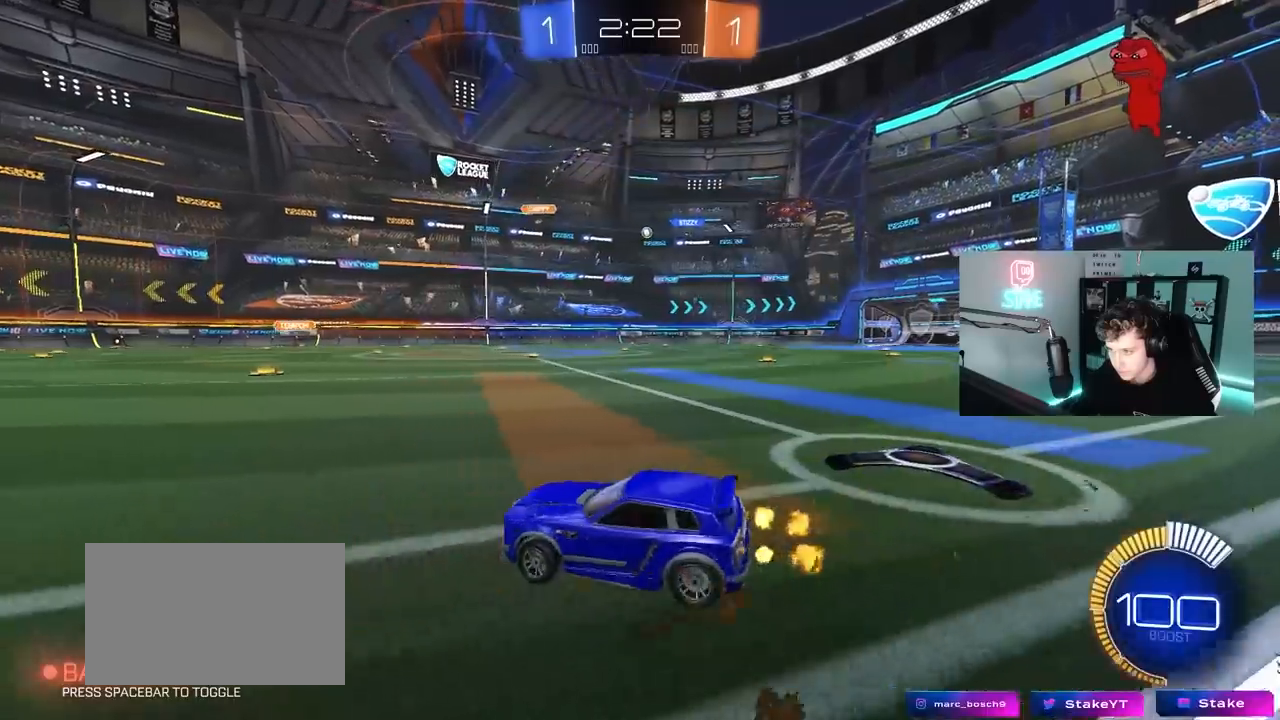
{"keys": ["d", "w"], "mouse": ["left"], "mouse_move": "still", "events": [[333, "mouse_left", "down"]]}
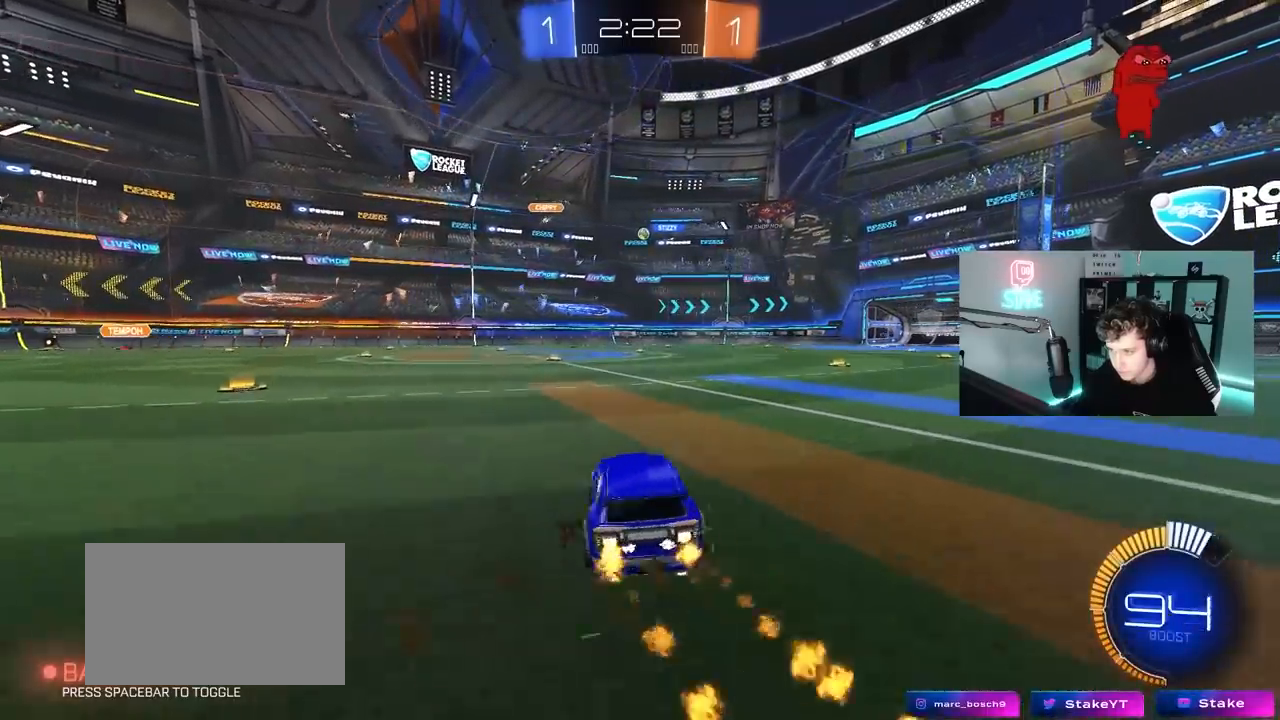
{"keys": ["w"], "mouse": [], "mouse_move": "still", "events": [[250, "mouse_left", "up"], [300, "d", "up"]]}
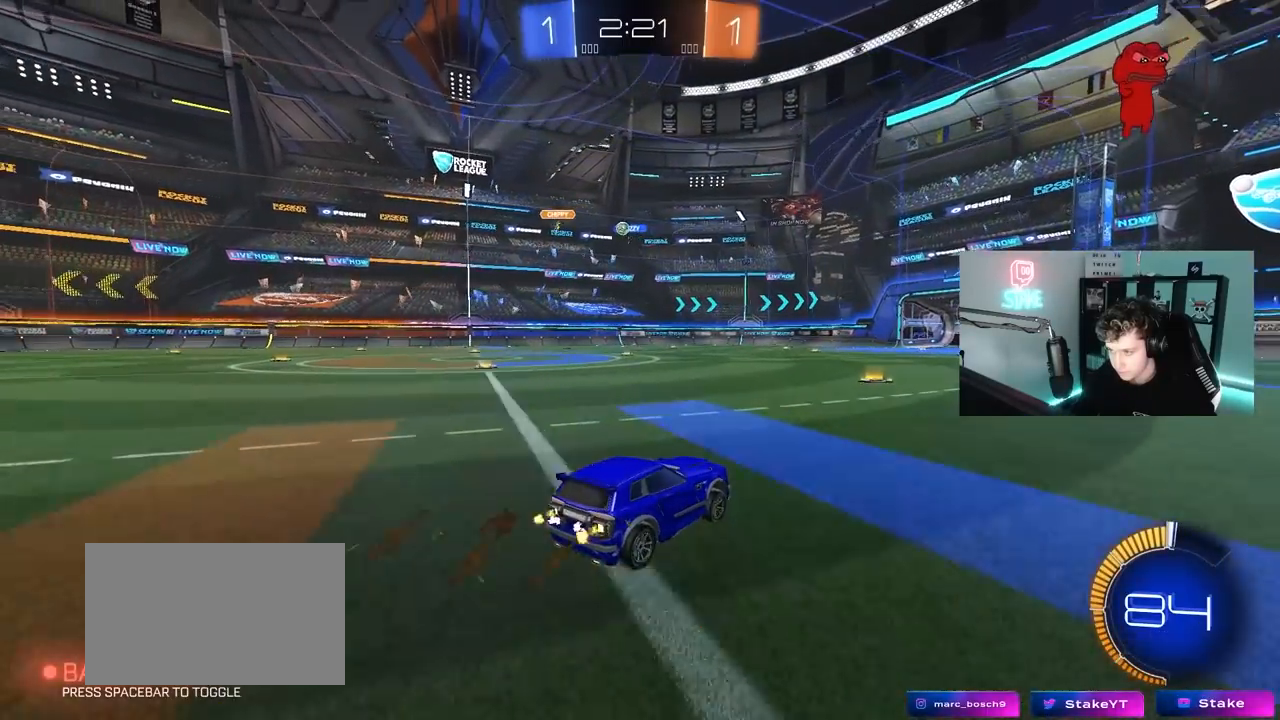
{"keys": ["a", "shift", "w"], "mouse": [], "mouse_move": "still", "events": [[450, "a", "down"], [500, "shift", "down"]]}
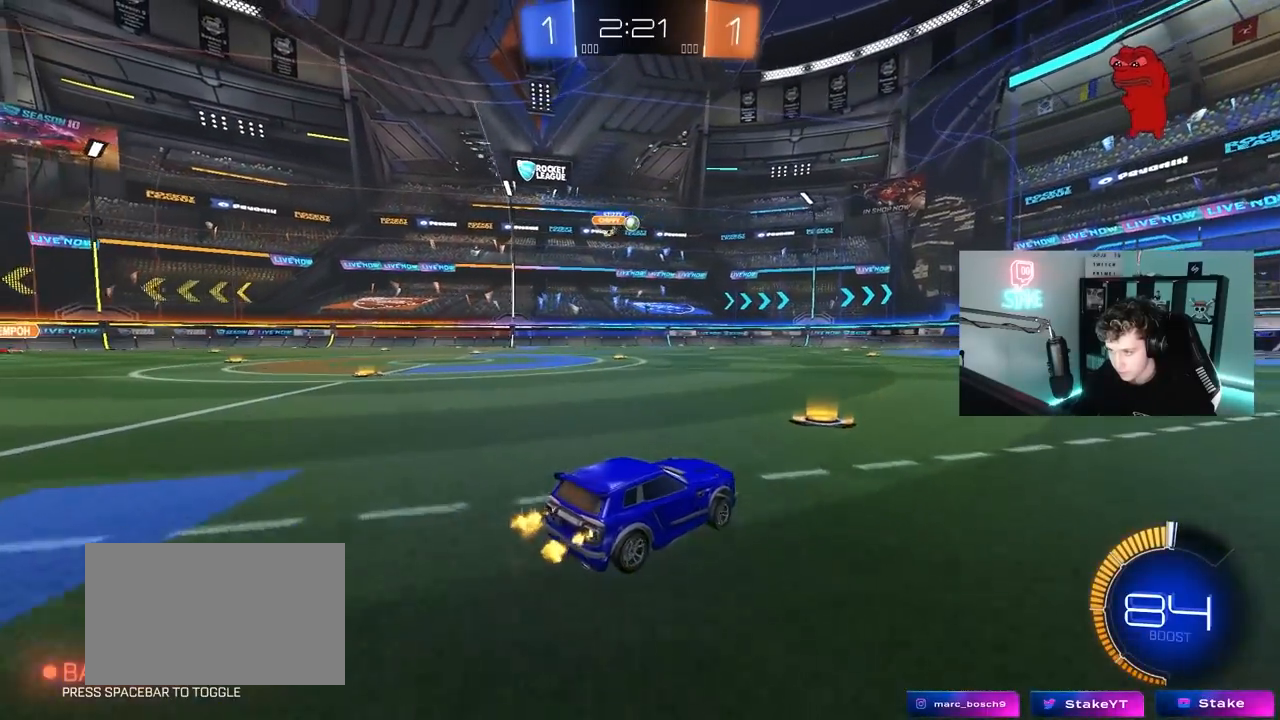
{"keys": ["w"], "mouse": ["left"], "mouse_move": "still", "events": [[100, "a", "up"], [100, "shift", "up"], [150, "d", "down"], [150, "mouse_left", "down"], [183, "d", "up"]]}
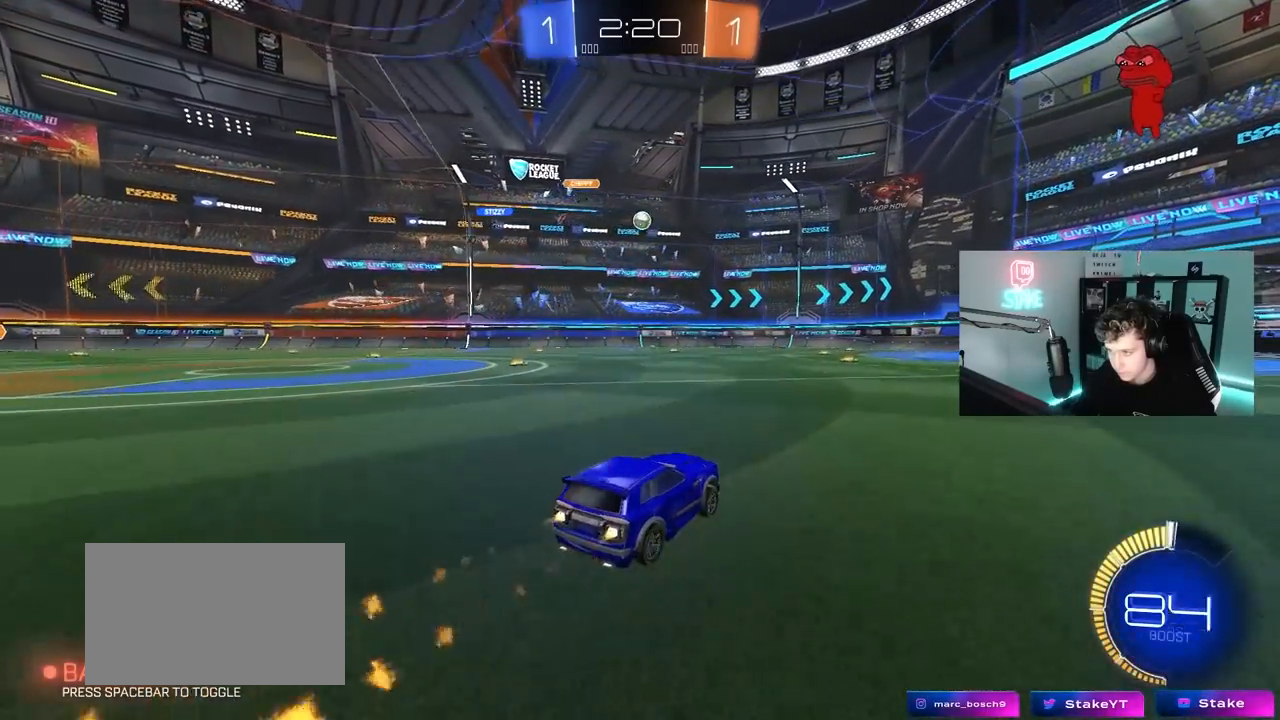
{"keys": ["w"], "mouse": [], "mouse_move": "still", "events": [[150, "a", "down"], [250, "a", "up"], [300, "mouse_left", "up"], [400, "d", "down"], [433, "d", "up"]]}
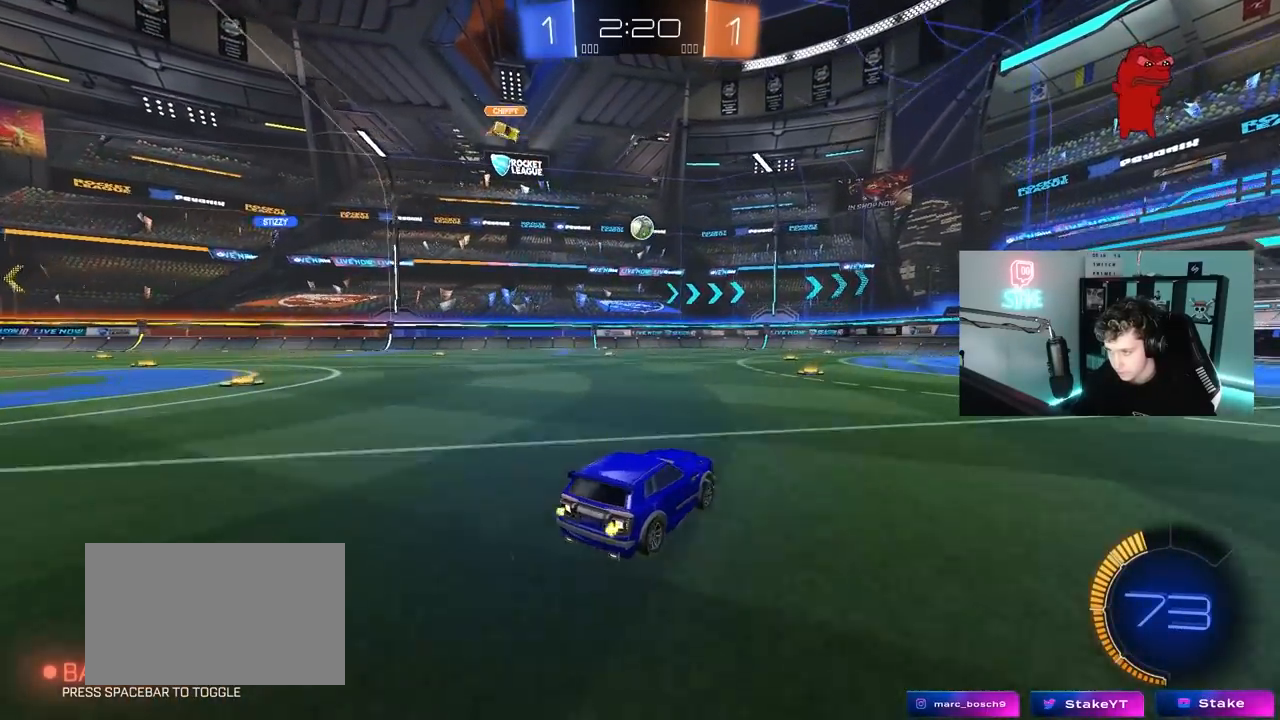
{"keys": ["d", "s"], "mouse": ["right"], "mouse_move": "down", "events": [[267, "a", "down"], [317, "a", "up"], [317, "w", "up"], [417, "mouse_right", "down"], [450, "d", "down"], [450, "s", "down"]]}
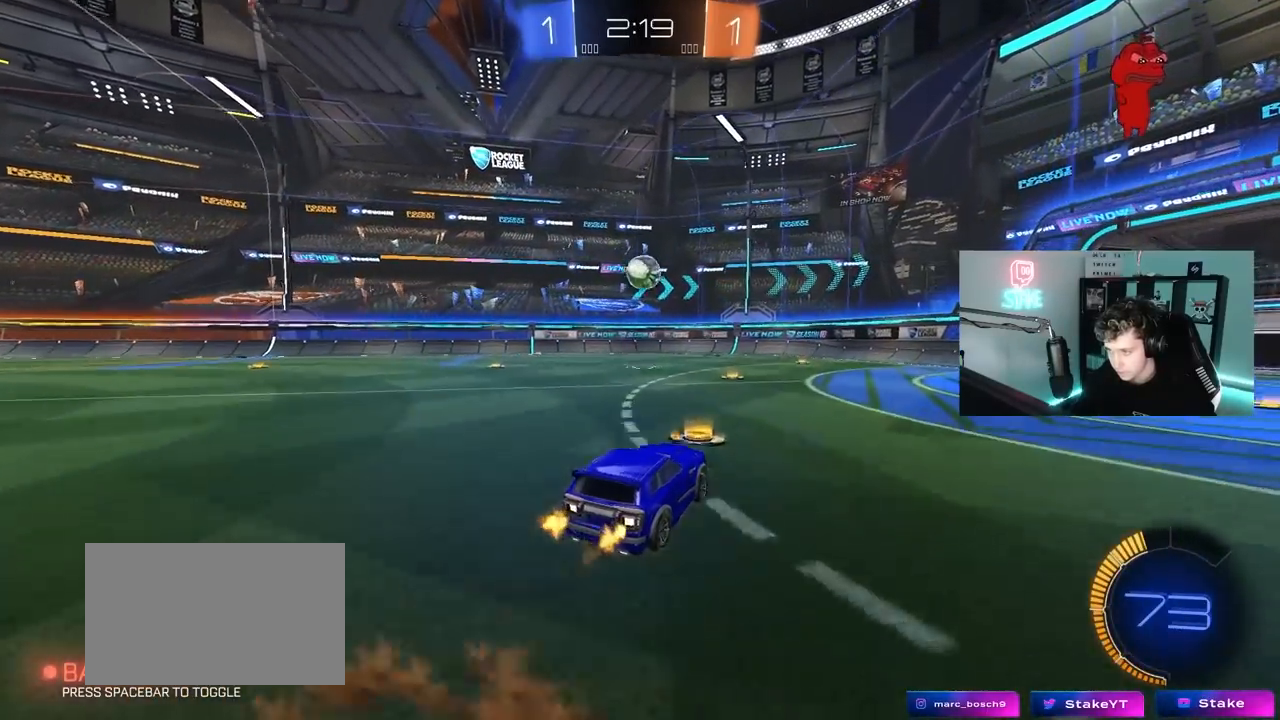
{"keys": [], "mouse": [], "mouse_move": "still", "events": [[50, "a", "down"], [50, "d", "up"], [100, "a", "up"], [100, "s", "up"], [150, "mouse_right", "up"], [200, "mouse_right", "down"], [233, "a", "down"], [233, "s", "down"], [283, "a", "up"], [333, "d", "down"], [333, "shift", "down"], [383, "mouse_right", "up"], [383, "s", "up"], [417, "shift", "up"], [467, "d", "up"]]}
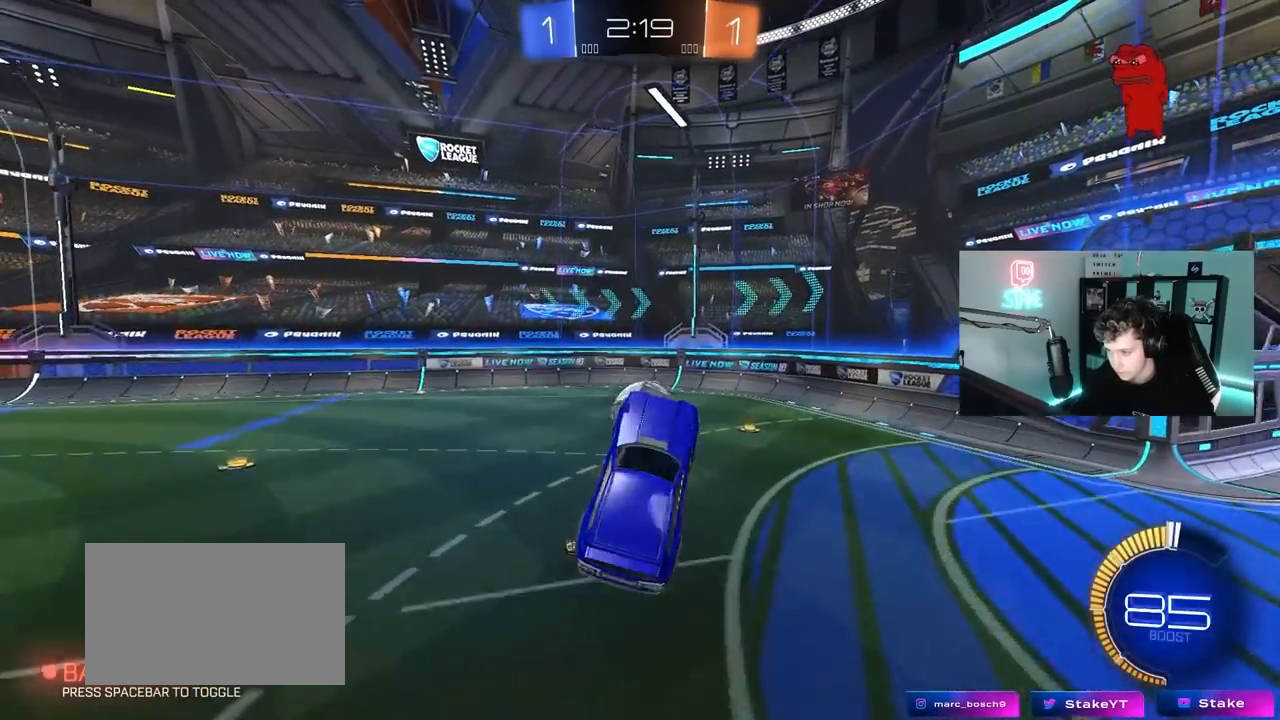
{"keys": ["d", "w"], "mouse": [], "mouse_move": "still", "events": [[17, "w", "down"], [67, "mouse_left", "down"], [117, "d", "down"], [117, "mouse_left", "up"], [200, "w", "up"], [300, "w", "down"]]}
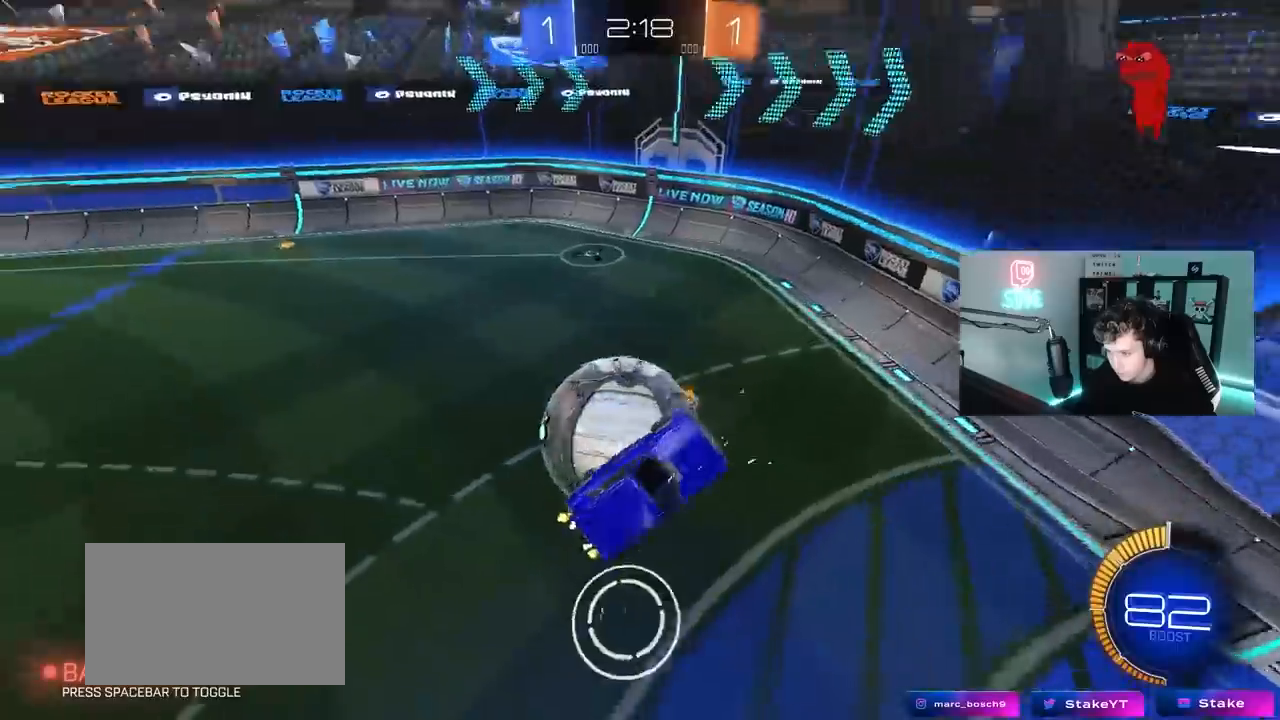
{"keys": ["d"], "mouse": [], "mouse_move": "still", "events": [[267, "shift", "down"], [317, "w", "up"], [500, "shift", "up"]]}
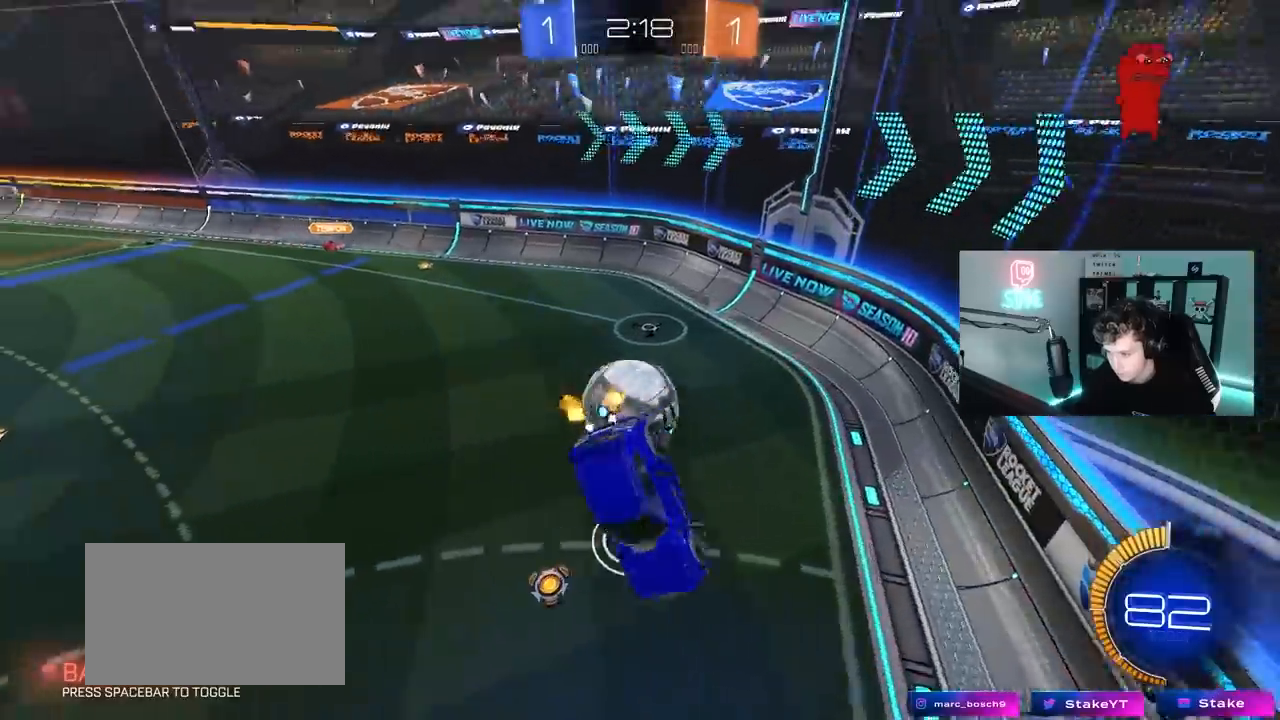
{"keys": ["d", "w"], "mouse": [], "mouse_move": "still", "events": [[183, "s", "down"], [283, "s", "up"], [333, "d", "up"], [417, "w", "down"], [467, "d", "down"]]}
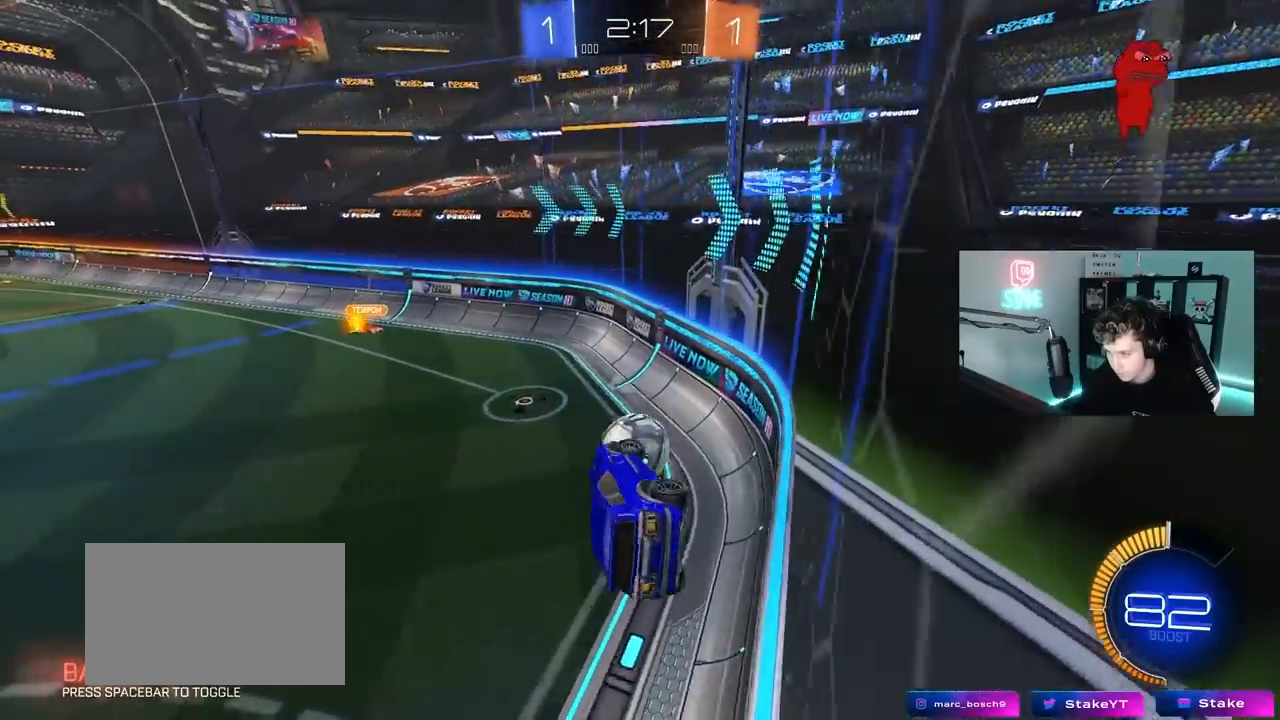
{"keys": ["w"], "mouse": [], "mouse_move": "still", "events": [[200, "d", "up"]]}
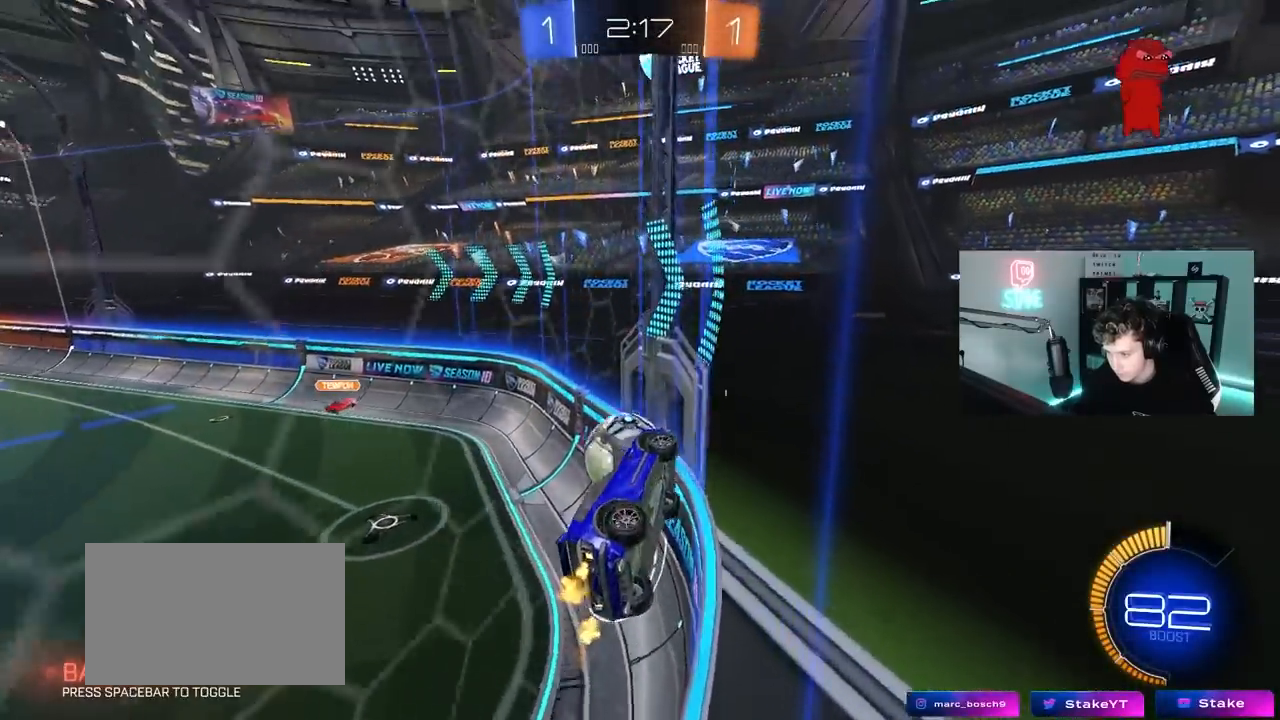
{"keys": ["d", "s"], "mouse": [], "mouse_move": "still", "events": [[217, "w", "up"], [267, "a", "down"], [267, "s", "down"], [500, "a", "up"], [500, "d", "down"]]}
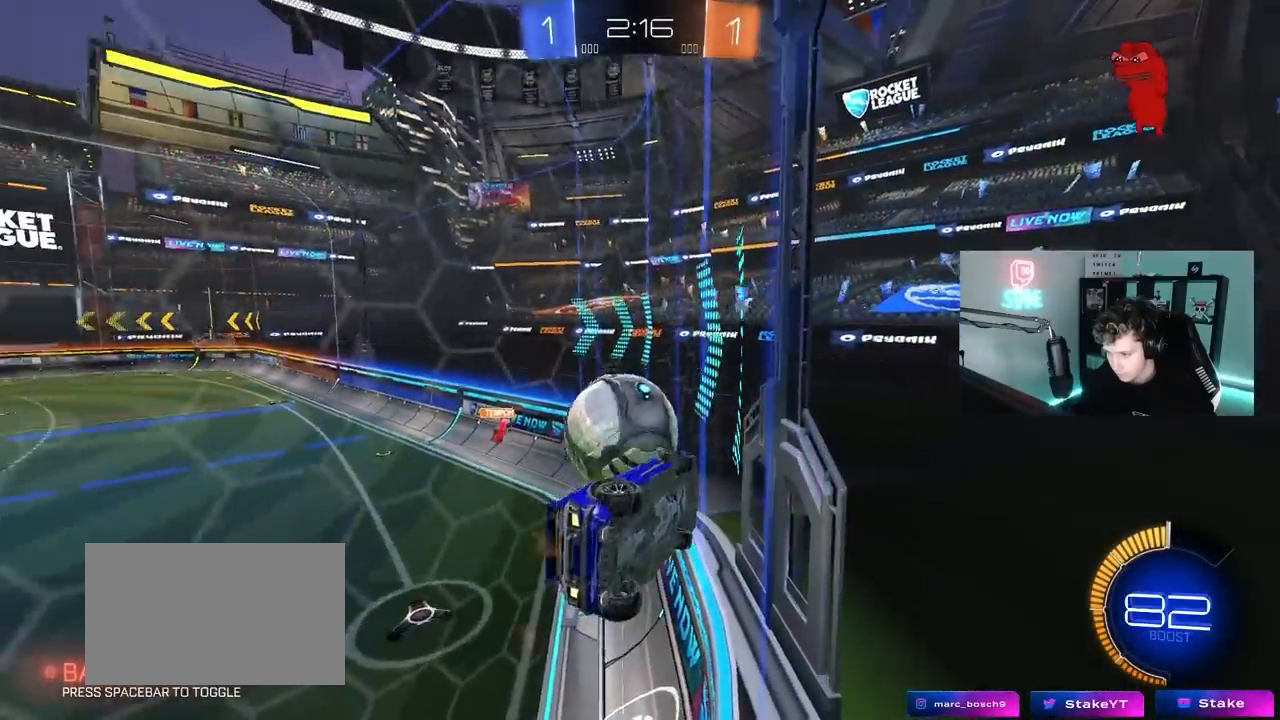
{"keys": ["a", "w"], "mouse": ["left"], "mouse_move": "still", "events": [[283, "s", "up"], [333, "a", "down"], [333, "d", "up"], [383, "a", "up"], [417, "a", "down"], [467, "mouse_left", "down"], [467, "w", "down"]]}
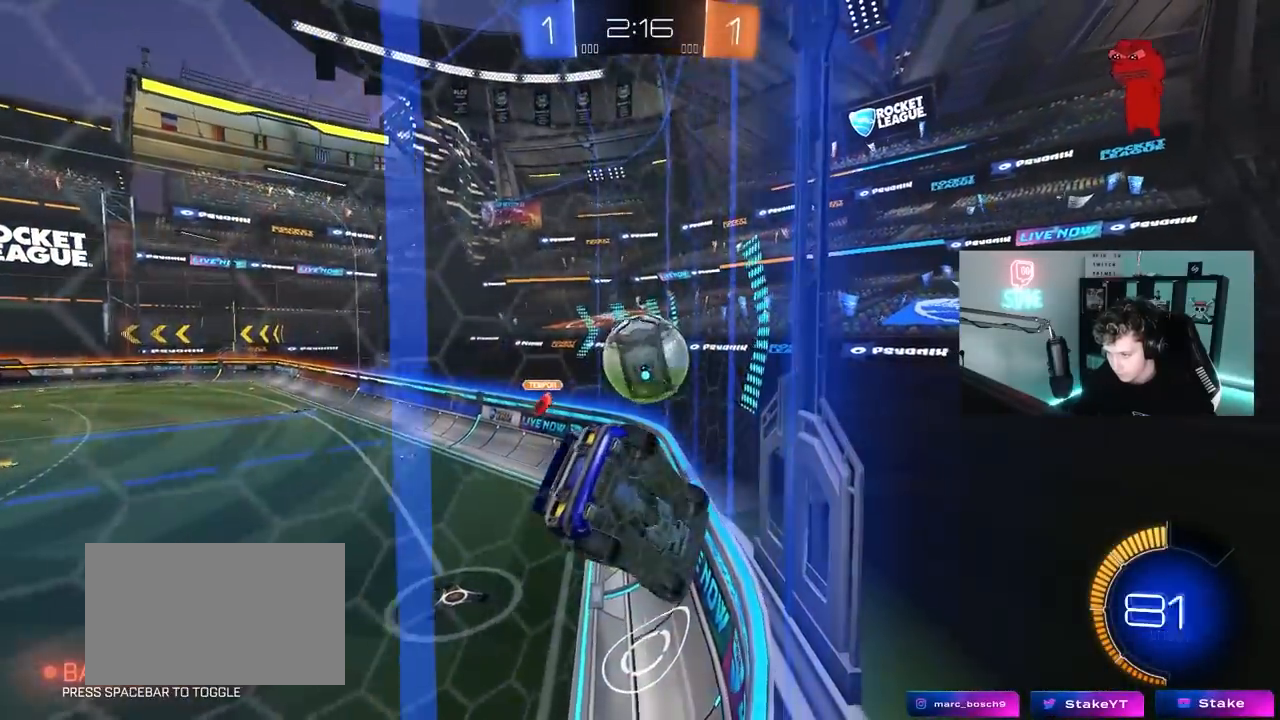
{"keys": ["w"], "mouse": ["left"], "mouse_move": "still", "events": [[167, "a", "up"], [167, "d", "down"], [350, "d", "up"]]}
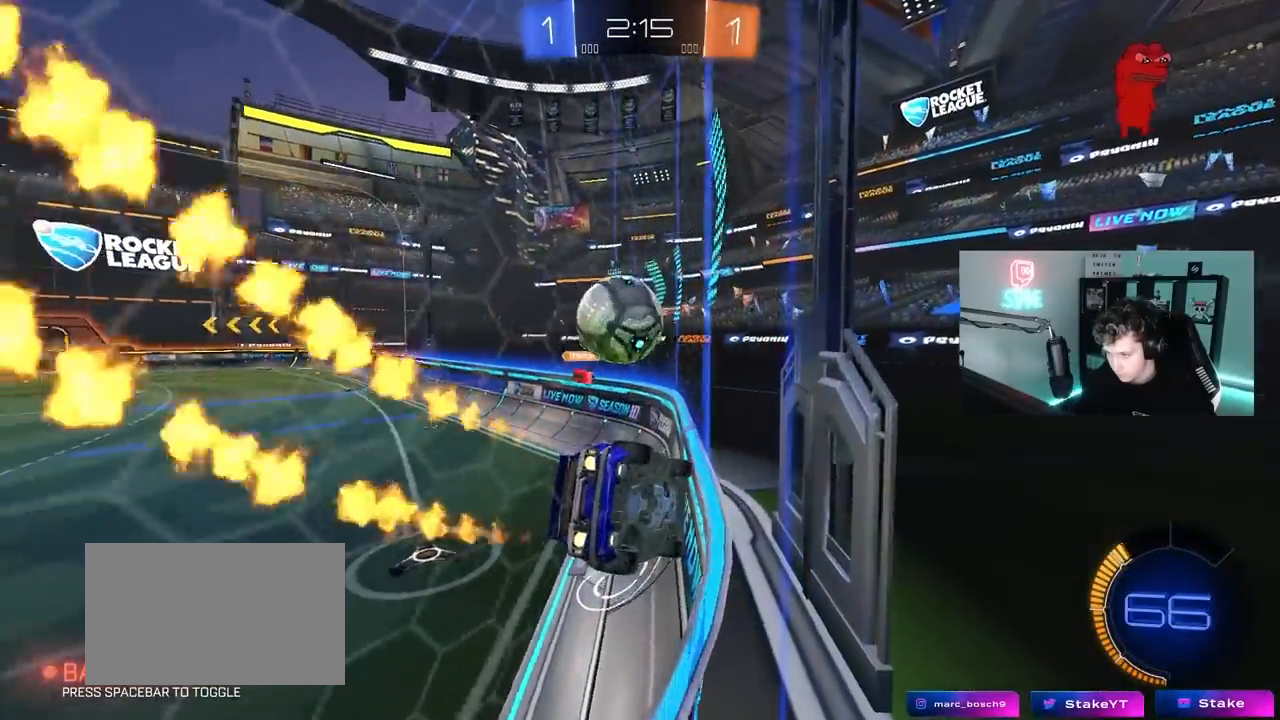
{"keys": ["a", "shift", "w"], "mouse": ["left", "right"], "mouse_move": "still", "events": [[133, "d", "down"], [317, "a", "down"], [317, "d", "up"], [317, "mouse_right", "down"], [367, "shift", "down"], [417, "mouse_right", "up"], [450, "mouse_right", "down"]]}
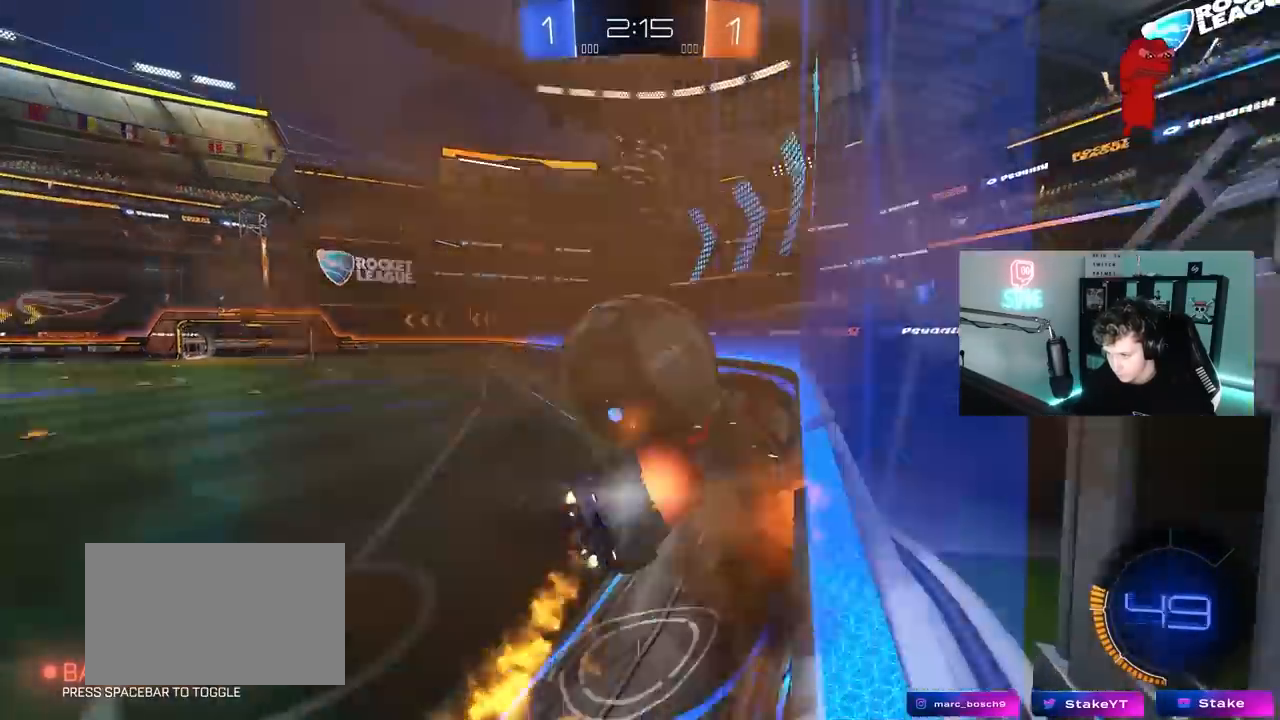
{"keys": ["a", "shift"], "mouse": [], "mouse_move": "still", "events": [[50, "s", "down"], [50, "w", "up"], [150, "mouse_right", "up"], [183, "mouse_left", "up"], [233, "s", "up"]]}
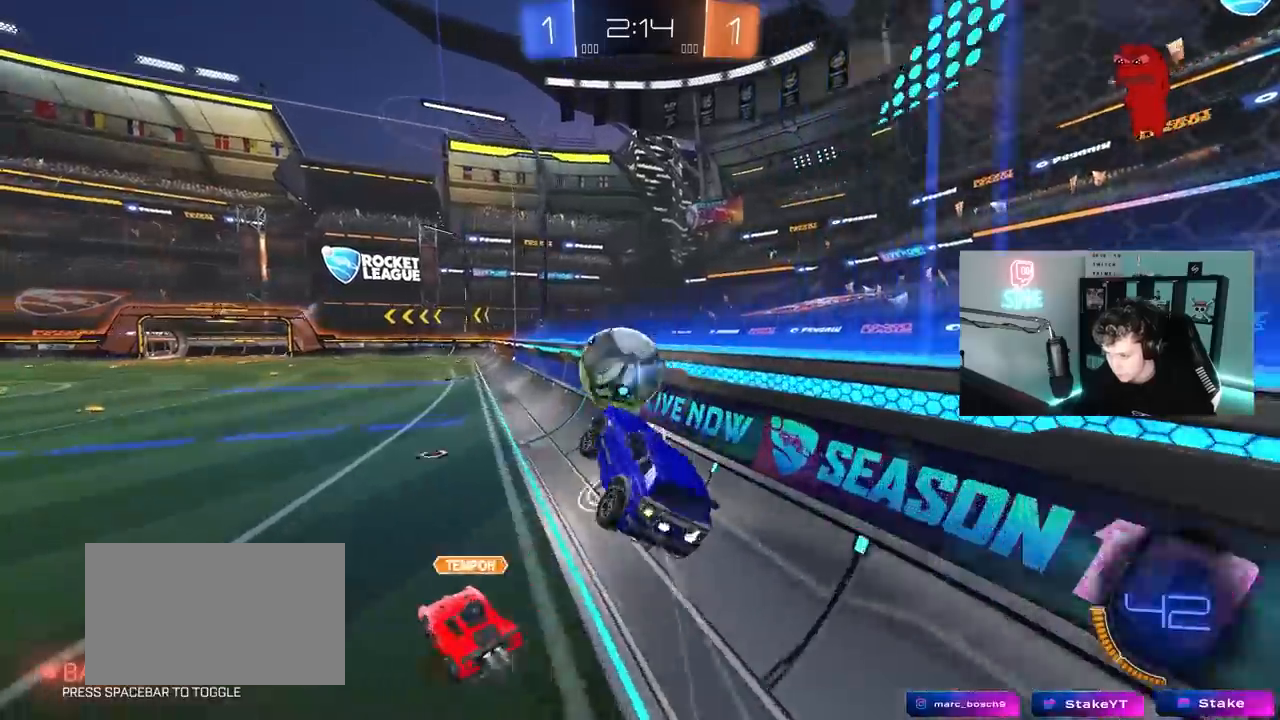
{"keys": ["w"], "mouse": ["left"], "mouse_move": "still", "events": [[17, "mouse_left", "down"], [117, "s", "down"], [200, "s", "up"], [200, "shift", "up"], [250, "a", "up"], [400, "w", "down"]]}
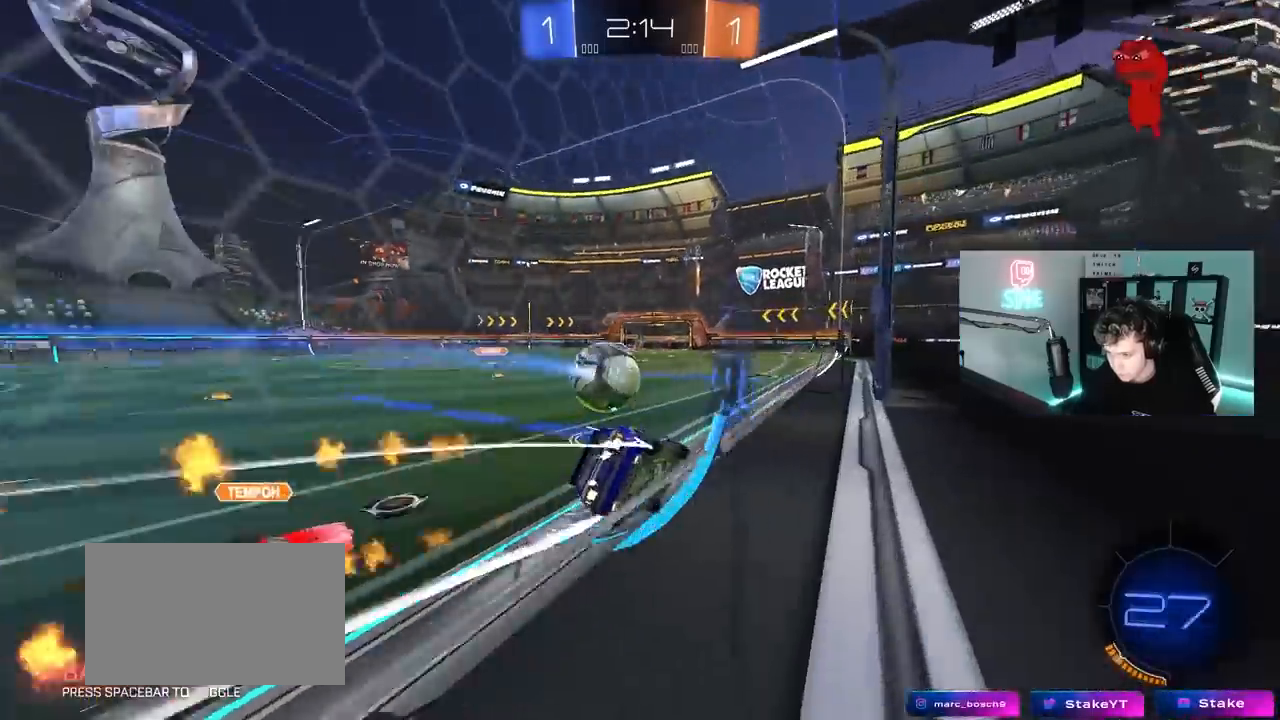
{"keys": ["a", "w"], "mouse": [], "mouse_move": "still", "events": [[217, "mouse_left", "up"], [400, "a", "down"]]}
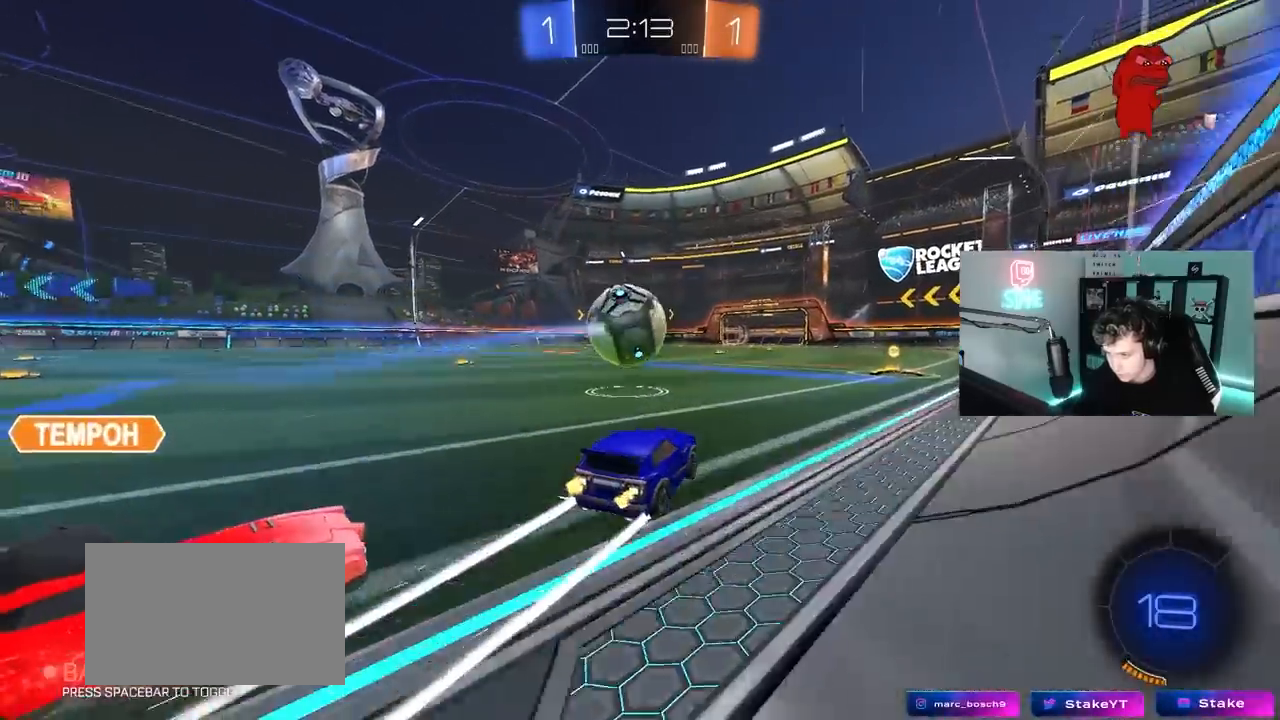
{"keys": ["d", "shift", "w"], "mouse": [], "mouse_move": "up", "events": [[50, "a", "up"], [100, "w", "up"], [150, "mouse_right", "down"], [183, "a", "down"], [233, "a", "up"], [233, "mouse_right", "up"], [283, "d", "down"], [417, "shift", "down"], [417, "w", "down"]]}
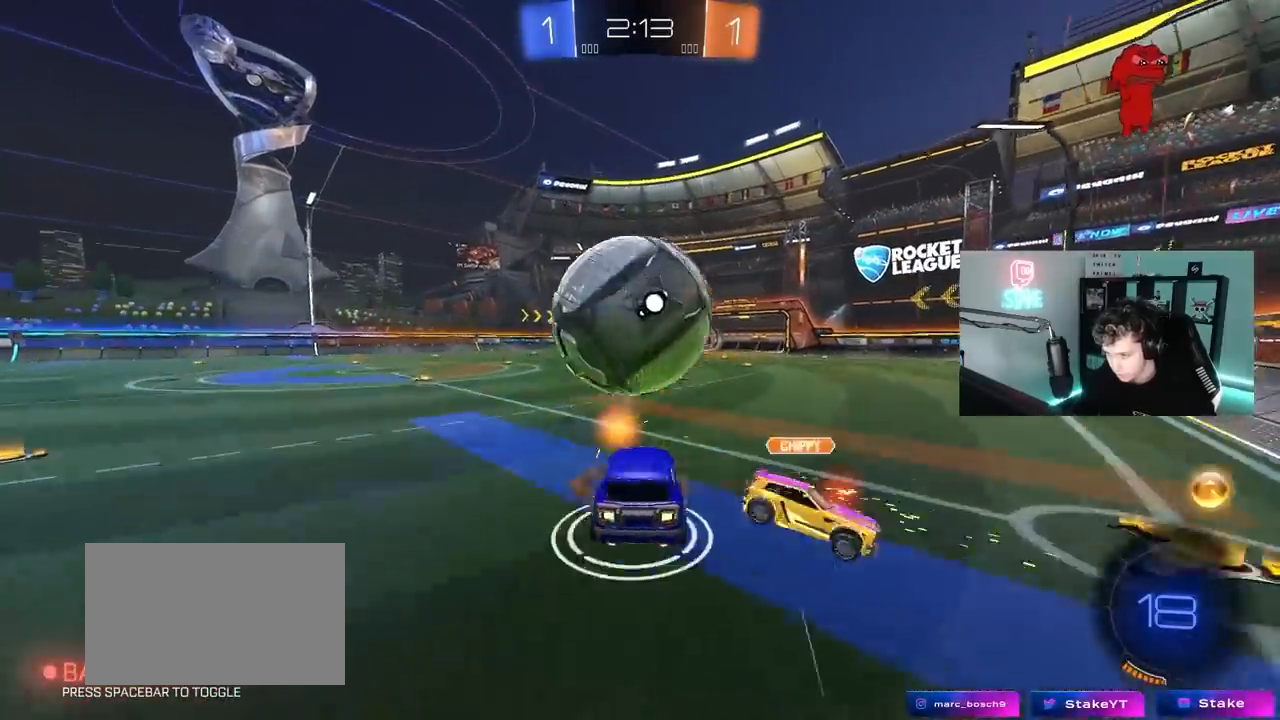
{"keys": ["d", "shift", "space"], "mouse": [], "mouse_move": "still", "events": [[17, "mouse_right", "down"], [67, "s", "down"], [117, "w", "up"], [150, "mouse_right", "up"], [350, "space", "down"], [450, "s", "up"]]}
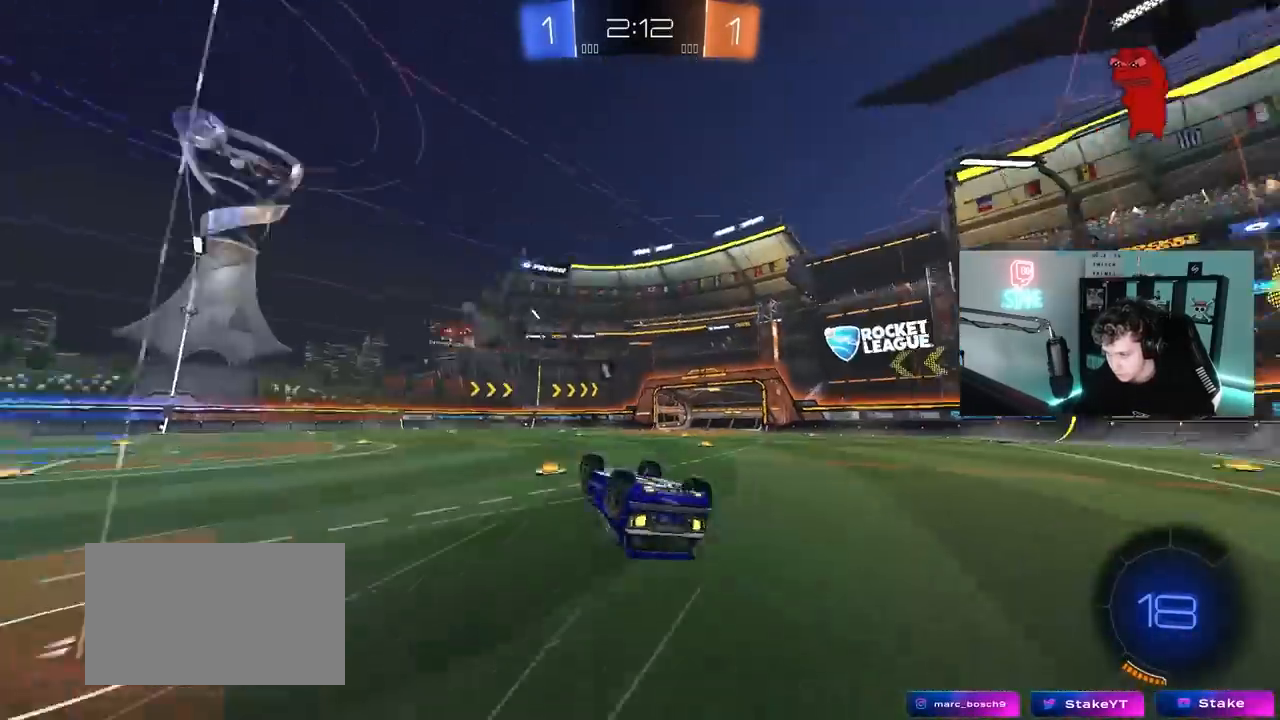
{"keys": ["a", "space"], "mouse": [], "mouse_move": "still", "events": [[83, "space", "up"], [133, "s", "down"], [267, "d", "up"], [267, "s", "up"], [317, "a", "down"], [317, "shift", "up"], [367, "space", "down"]]}
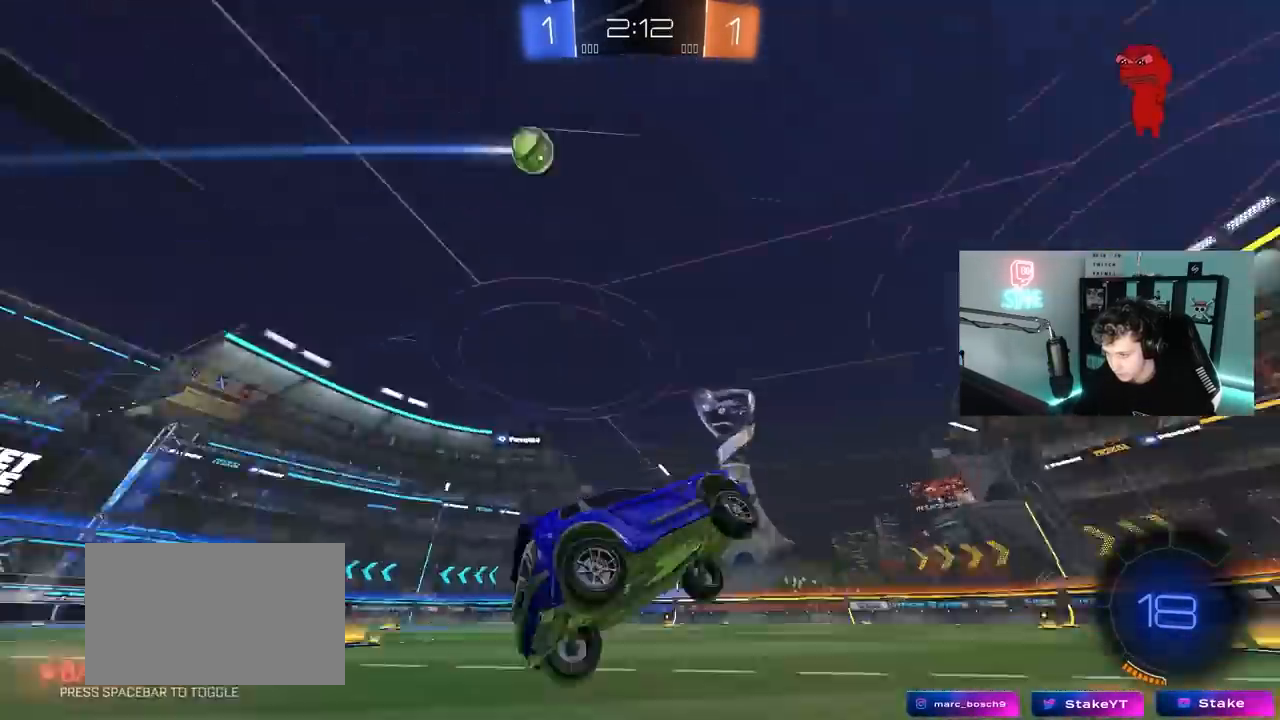
{"keys": ["a"], "mouse": [], "mouse_move": "still", "events": [[50, "a", "up"], [50, "space", "up"], [100, "w", "down"], [150, "a", "down"], [183, "w", "up"], [233, "s", "down"], [383, "s", "up"]]}
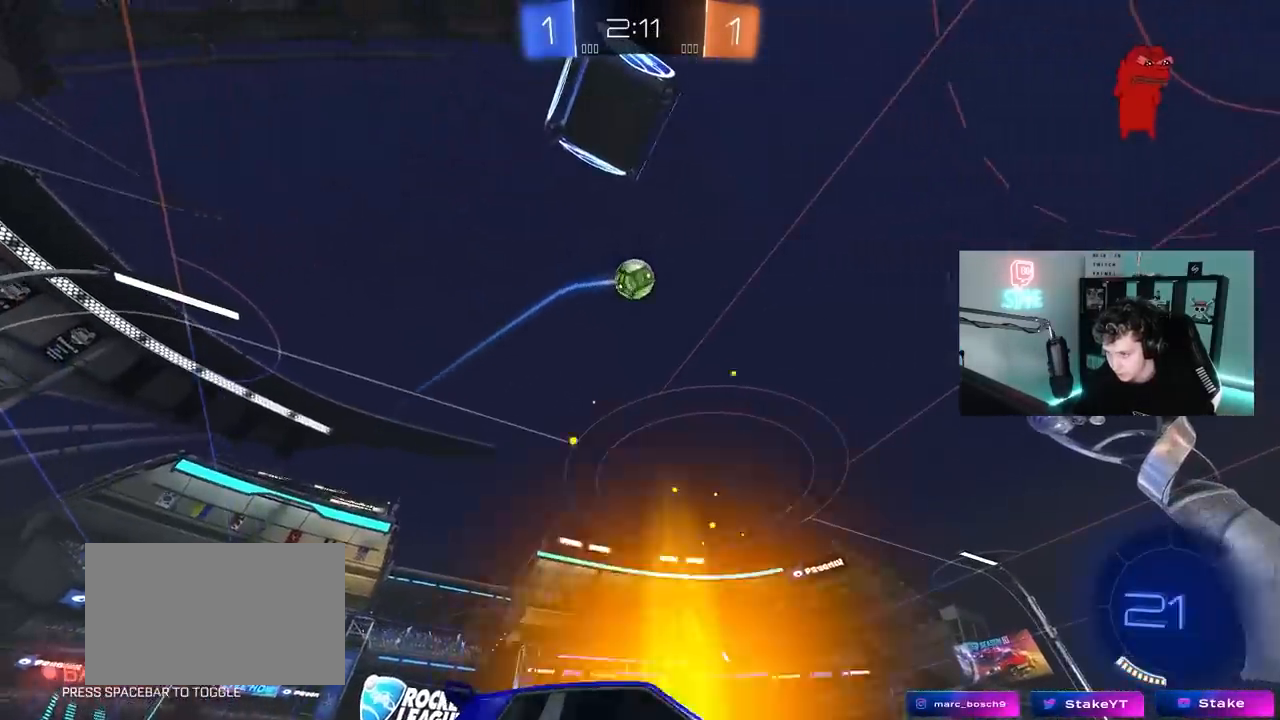
{"keys": ["a", "s"], "mouse": ["right"], "mouse_move": "still", "events": [[67, "a", "up"], [117, "mouse_right", "down"], [150, "d", "down"], [150, "s", "down"], [250, "a", "down"], [250, "d", "up"], [400, "a", "up"], [400, "mouse_right", "up"], [400, "s", "up"], [433, "mouse_right", "down"], [483, "a", "down"], [483, "s", "down"]]}